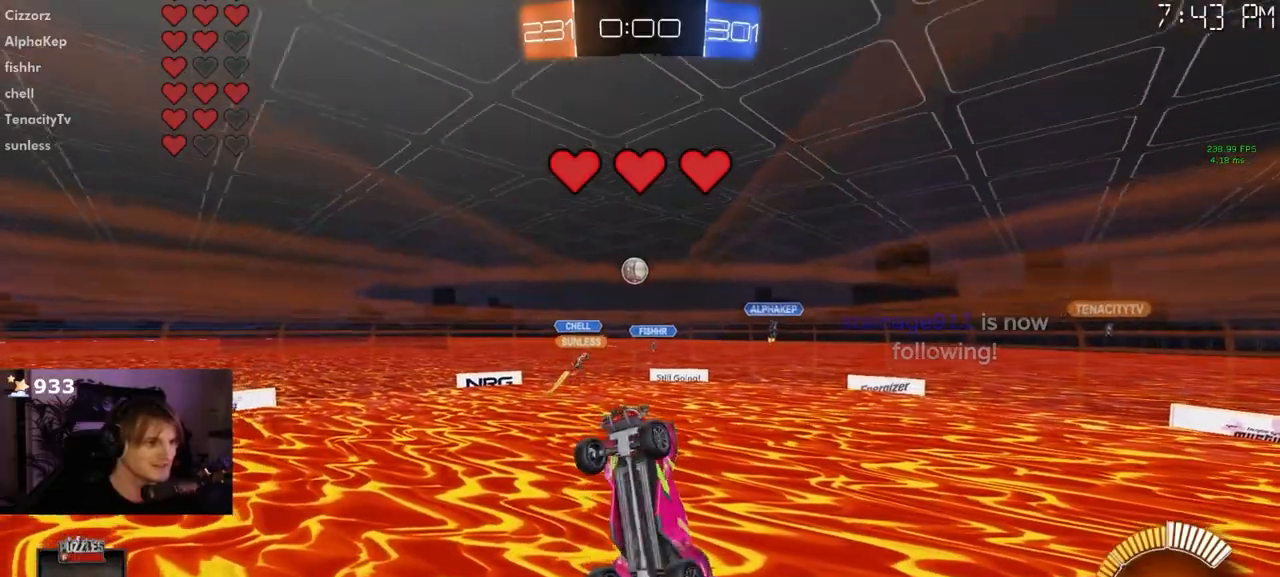
Gameplay with a controller (PlayStation layout); each line is a JSON object with the inputs held at the frame after it. "events" lists button and stick changes between this image and that frame as [ms after this image, input, new state], when the widget could be followed in between. Not read: L1 R1.
{"buttons": [], "left_stick": "down-right", "right_stick": "center", "events": [[350, "left_stick", "down"], [417, "left_stick", "down-right"]]}
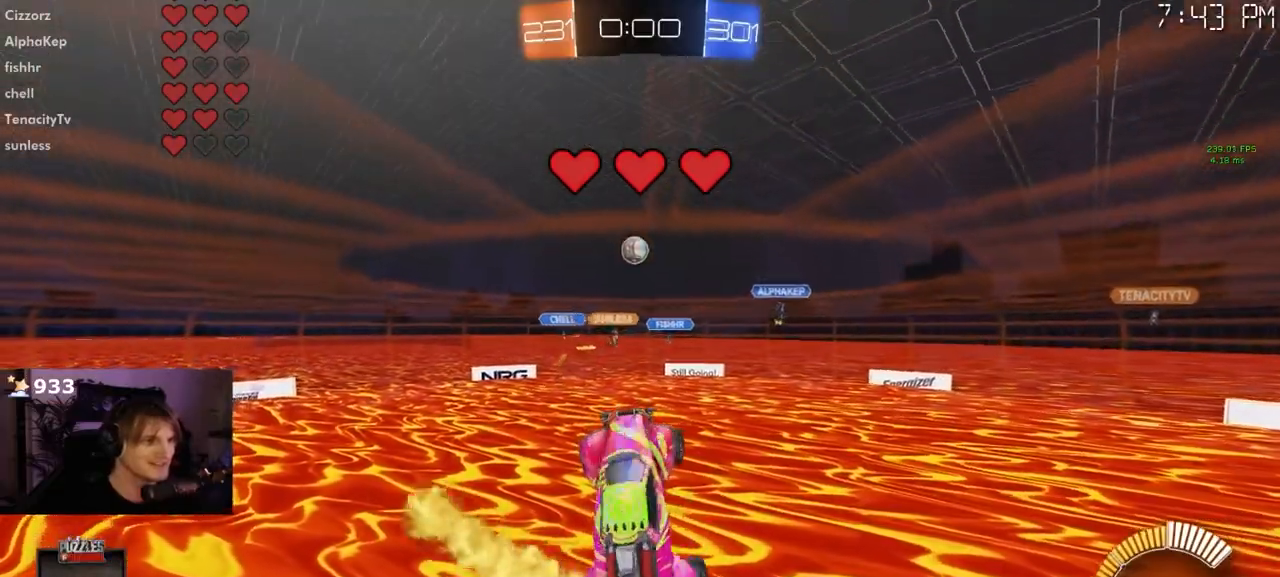
{"buttons": [], "left_stick": "up", "right_stick": "center", "events": [[117, "left_stick", "center"], [250, "left_stick", "up"]]}
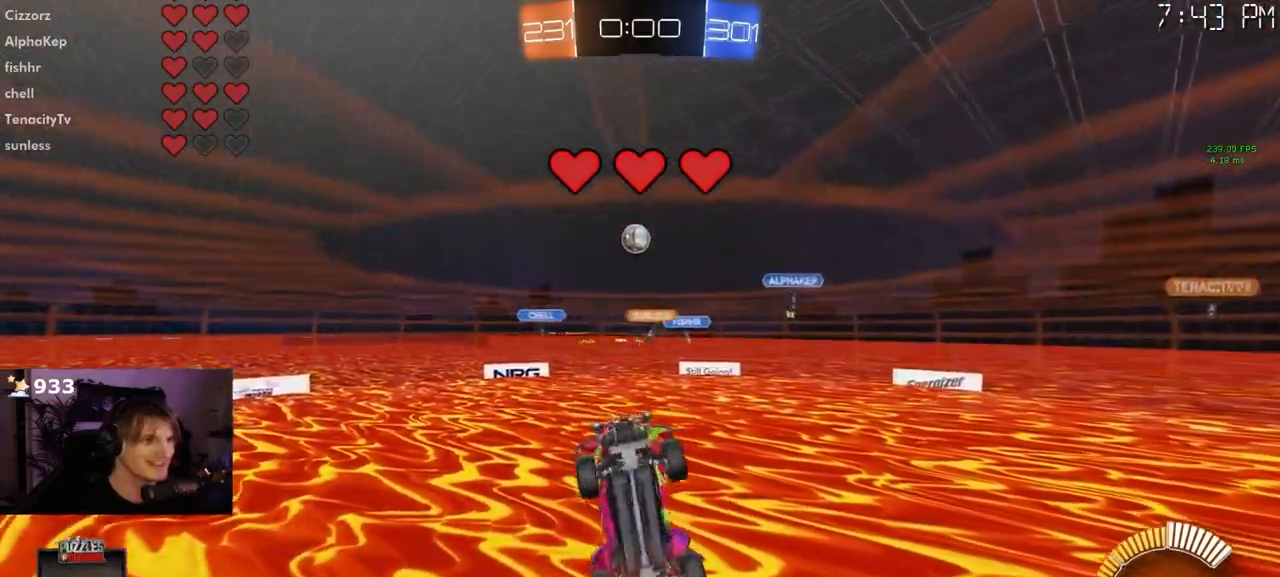
{"buttons": [], "left_stick": "up-right", "right_stick": "center", "events": [[50, "left_stick", "center"], [233, "left_stick", "up-left"], [333, "left_stick", "up-right"], [400, "left_stick", "center"], [467, "left_stick", "up-right"]]}
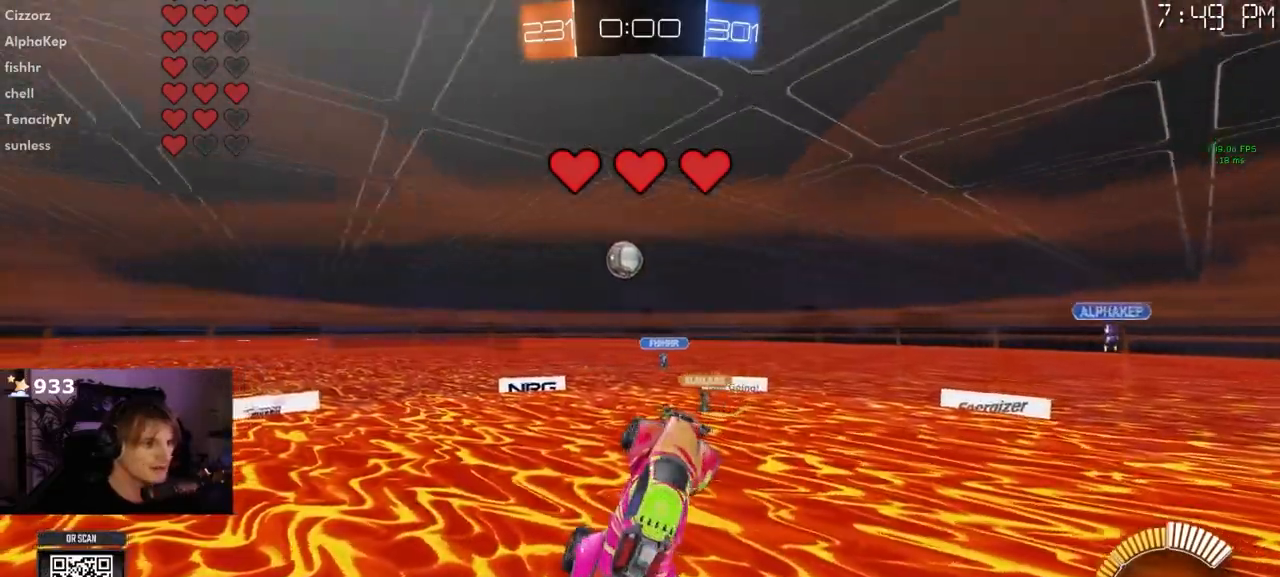
{"buttons": [], "left_stick": "right", "right_stick": "center", "events": [[167, "left_stick", "center"], [333, "TRIANGLE", "down"], [333, "left_stick", "up-left"], [383, "left_stick", "center"], [433, "left_stick", "right"], [450, "TRIANGLE", "up"]]}
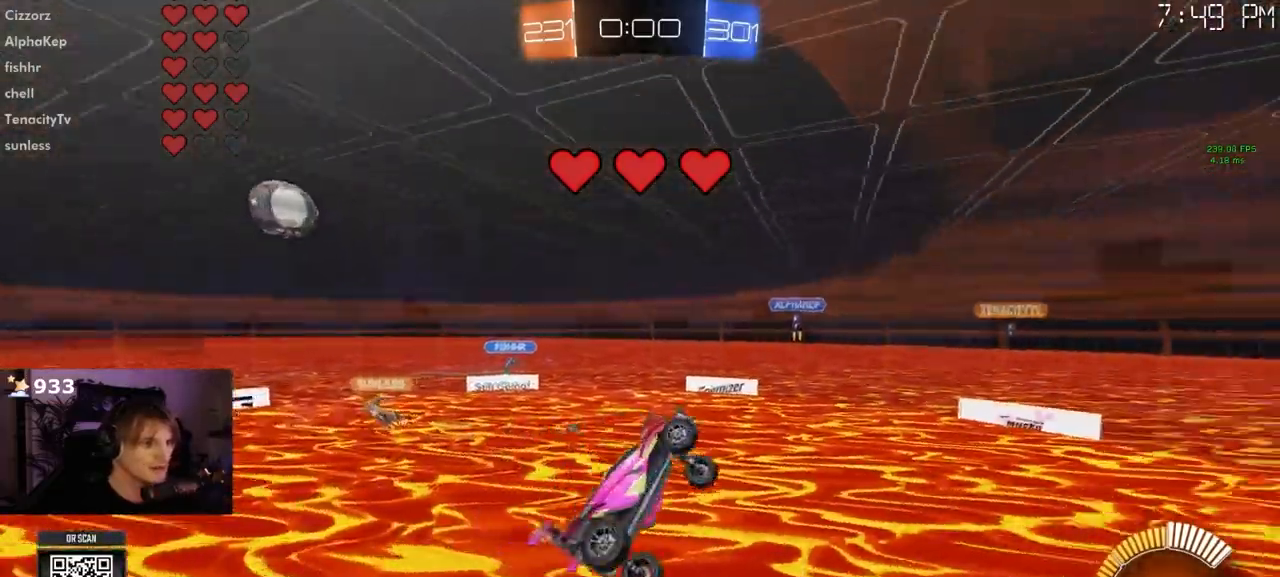
{"buttons": [], "left_stick": "left", "right_stick": "center", "events": [[33, "left_stick", "up"], [83, "left_stick", "center"], [283, "left_stick", "left"]]}
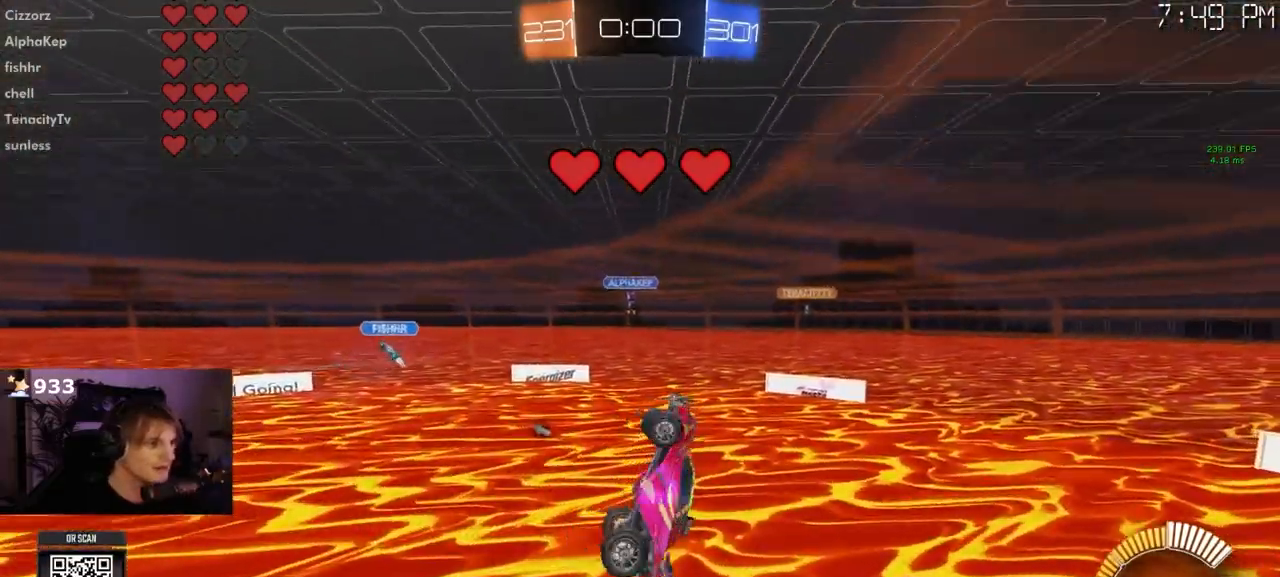
{"buttons": [], "left_stick": "center", "right_stick": "center", "events": [[83, "left_stick", "down-left"], [300, "left_stick", "down-right"], [350, "left_stick", "center"]]}
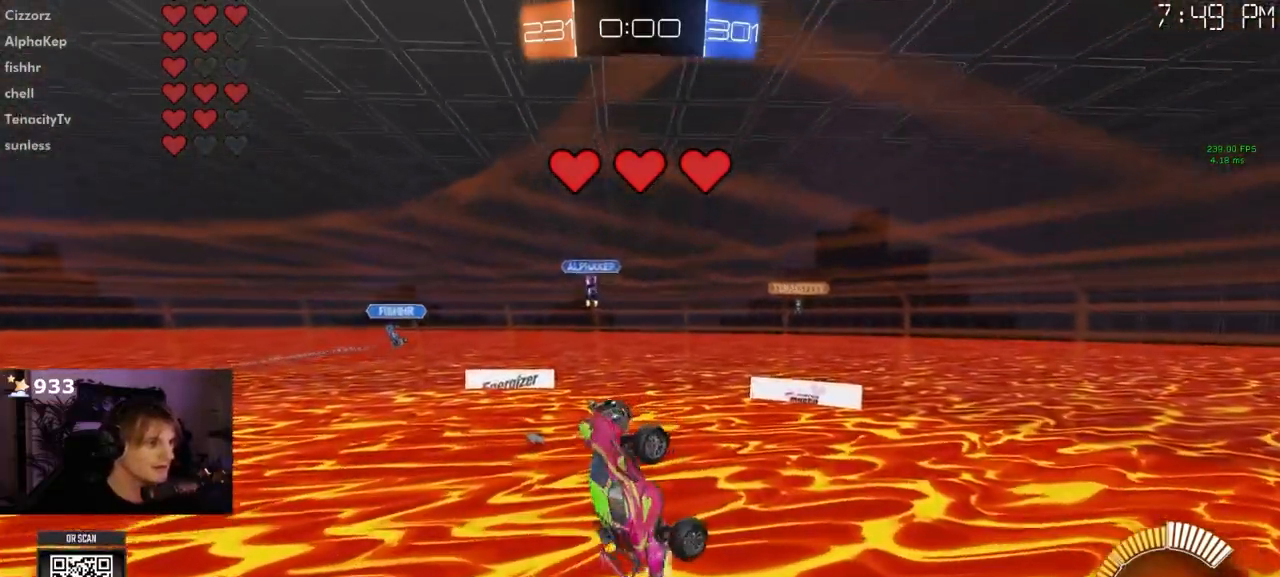
{"buttons": [], "left_stick": "center", "right_stick": "center", "events": [[50, "left_stick", "right"], [200, "left_stick", "center"], [250, "left_stick", "left"], [300, "left_stick", "center"]]}
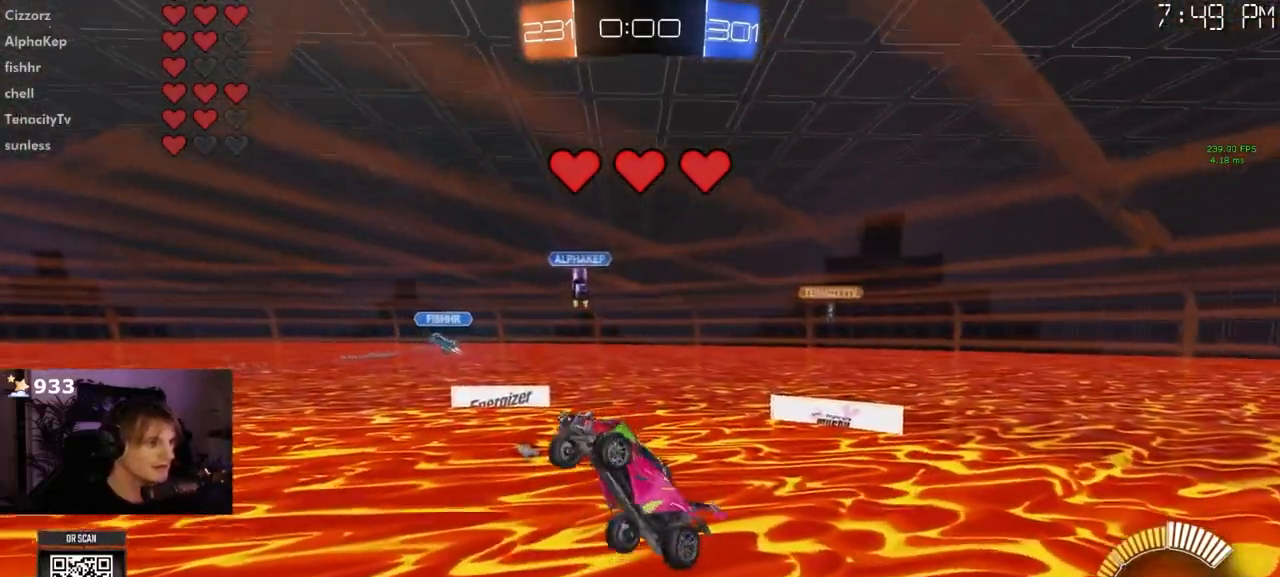
{"buttons": [], "left_stick": "center", "right_stick": "center", "events": [[33, "left_stick", "right"], [133, "left_stick", "center"]]}
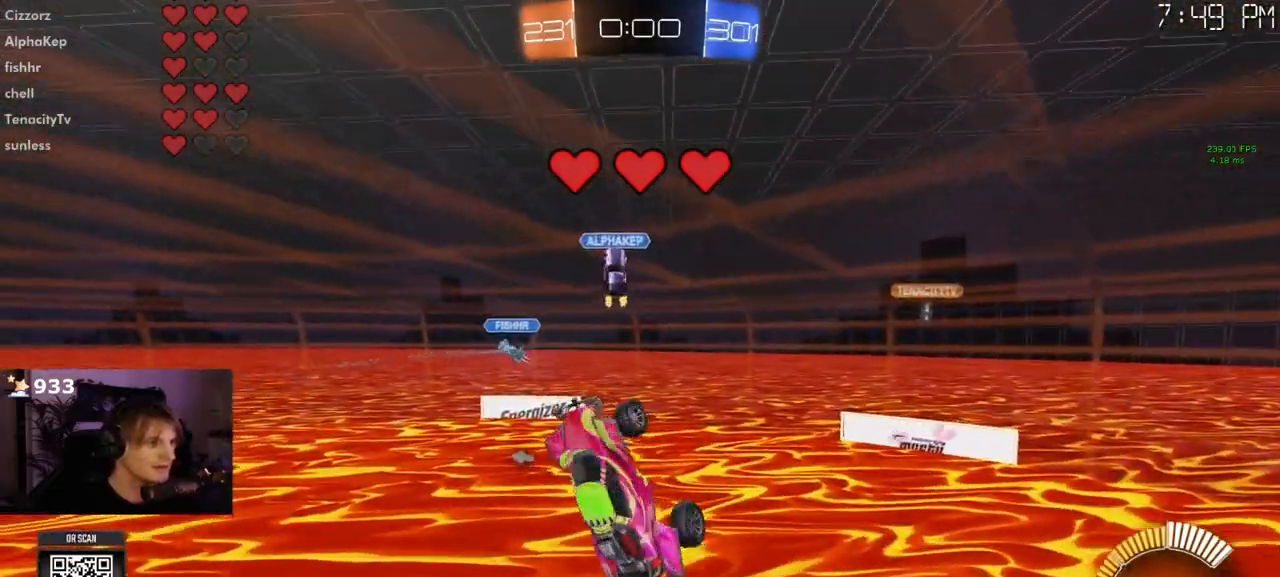
{"buttons": [], "left_stick": "center", "right_stick": "center", "events": [[67, "left_stick", "right"], [183, "left_stick", "center"], [283, "left_stick", "right"], [433, "left_stick", "center"]]}
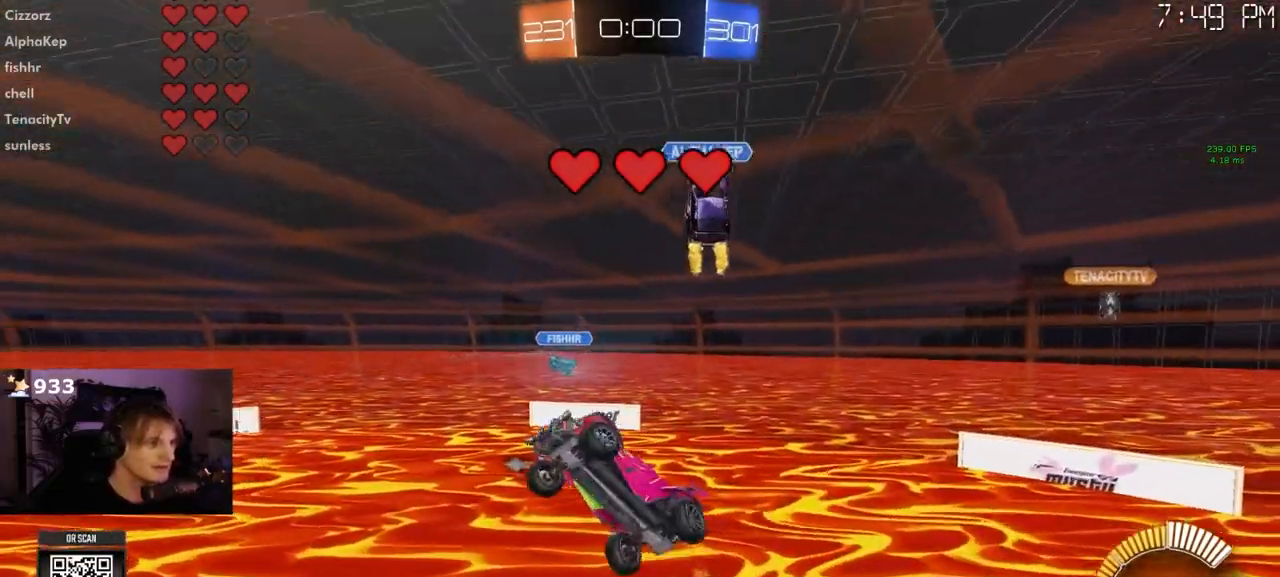
{"buttons": [], "left_stick": "down-left", "right_stick": "center", "events": [[350, "left_stick", "left"], [417, "left_stick", "down-left"]]}
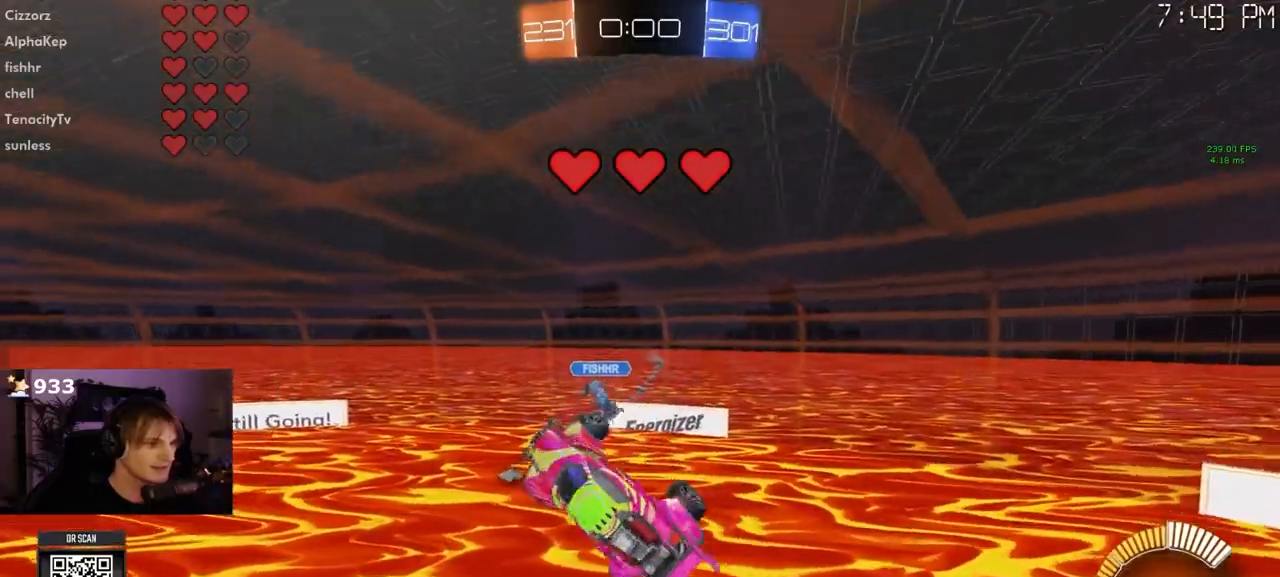
{"buttons": [], "left_stick": "down-left", "right_stick": "center", "events": [[150, "left_stick", "up-right"], [317, "left_stick", "center"], [417, "left_stick", "down-left"]]}
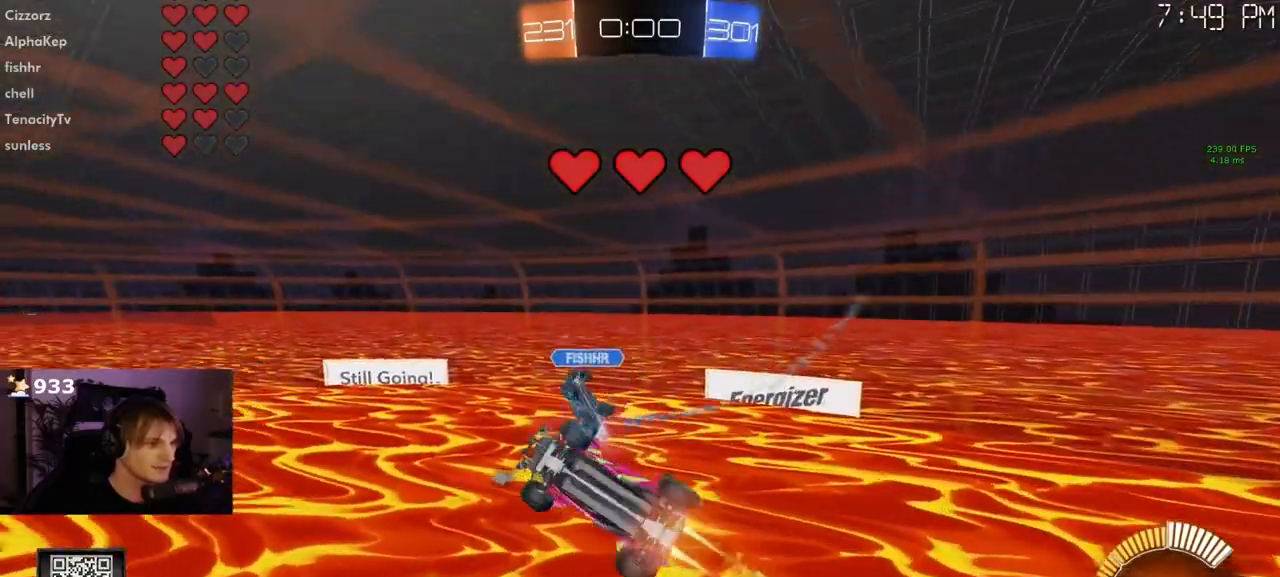
{"buttons": [], "left_stick": "right", "right_stick": "center", "events": [[200, "left_stick", "up-left"], [400, "left_stick", "right"]]}
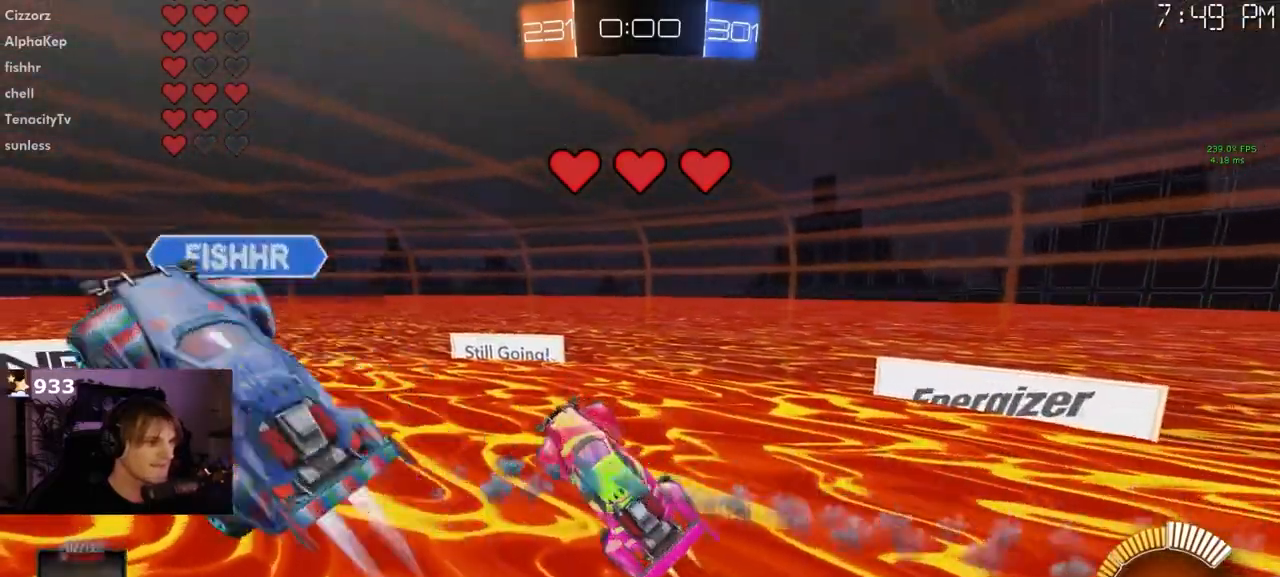
{"buttons": [], "left_stick": "center", "right_stick": "center", "events": [[250, "left_stick", "up-right"], [367, "left_stick", "center"]]}
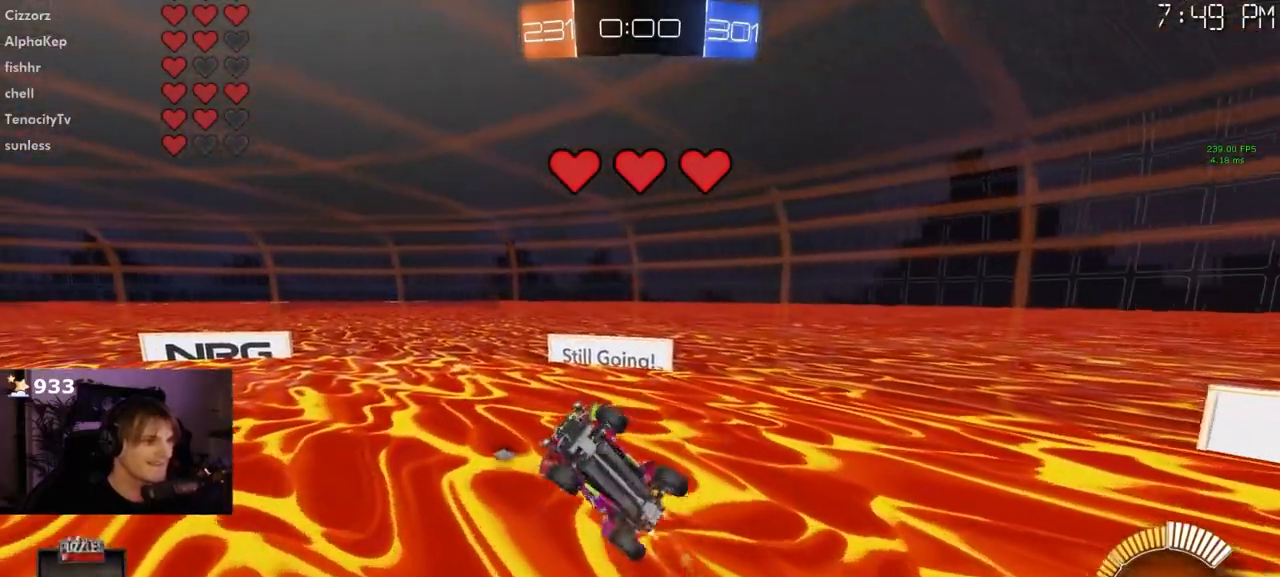
{"buttons": [], "left_stick": "right", "right_stick": "center", "events": [[33, "left_stick", "down-left"], [150, "TRIANGLE", "down"], [200, "left_stick", "center"], [233, "TRIANGLE", "up"], [417, "left_stick", "right"]]}
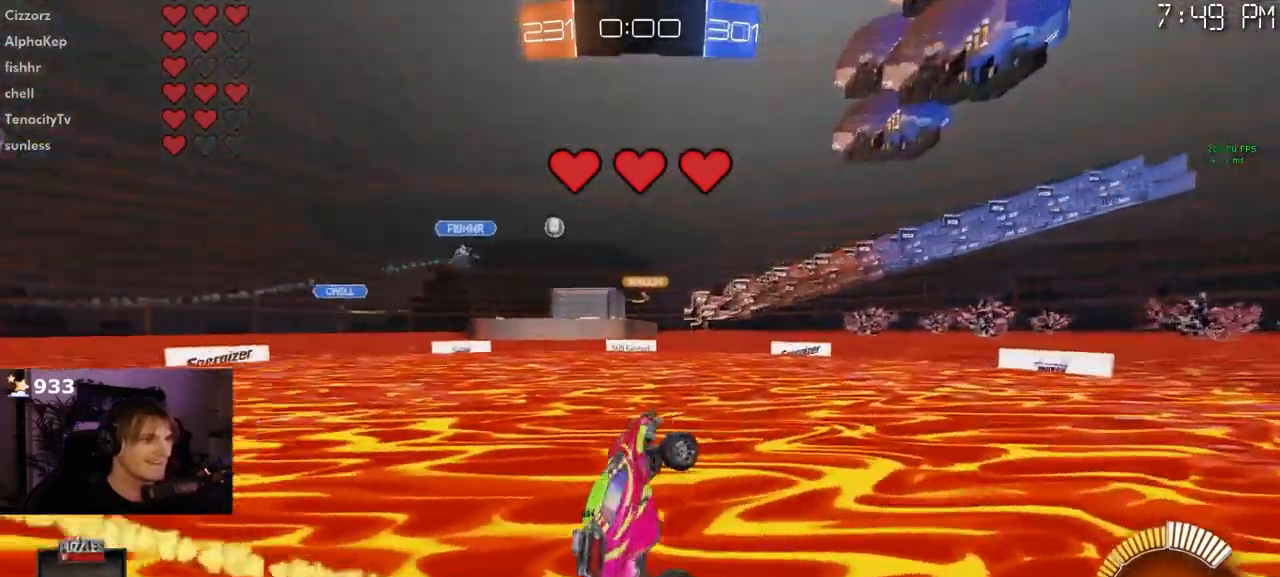
{"buttons": [], "left_stick": "up-left", "right_stick": "center", "events": [[83, "left_stick", "center"], [233, "left_stick", "right"], [400, "left_stick", "up"], [450, "left_stick", "up-left"]]}
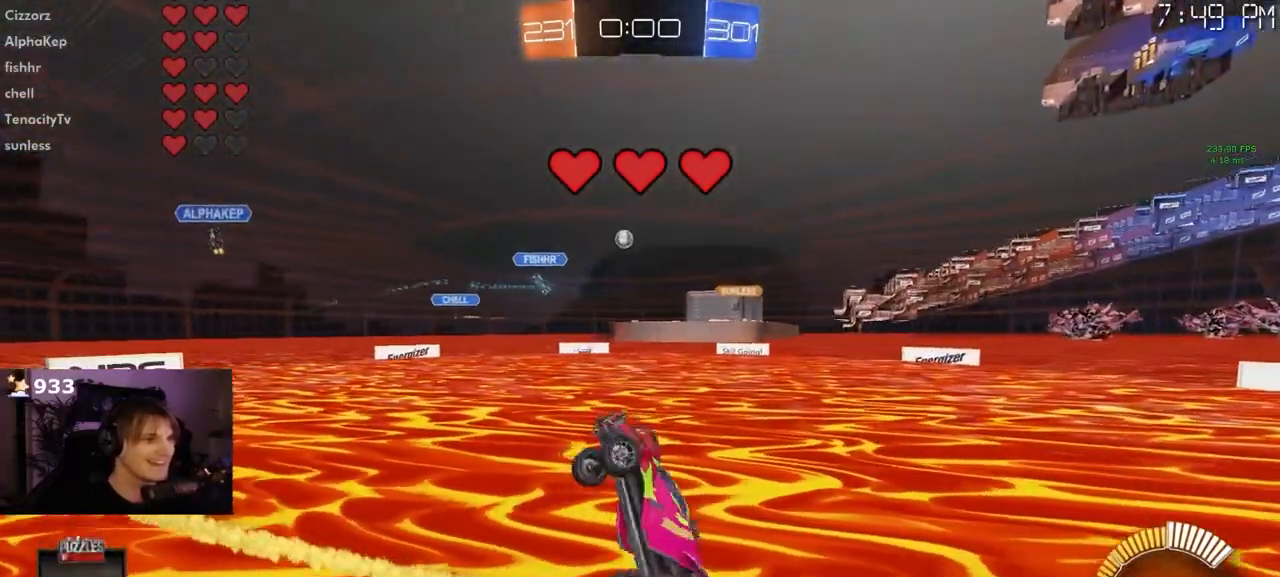
{"buttons": [], "left_stick": "up-left", "right_stick": "center", "events": [[133, "left_stick", "center"], [217, "left_stick", "up-right"], [483, "left_stick", "up-left"]]}
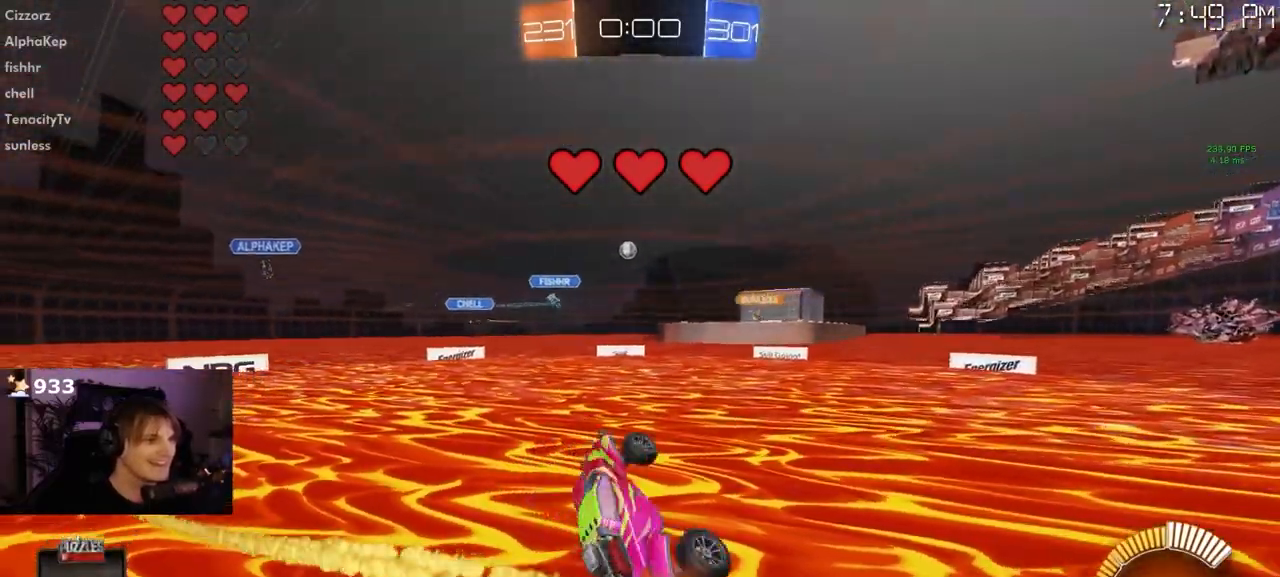
{"buttons": [], "left_stick": "center", "right_stick": "center", "events": [[50, "left_stick", "down-left"], [133, "left_stick", "down-right"], [300, "left_stick", "up-right"], [467, "left_stick", "center"]]}
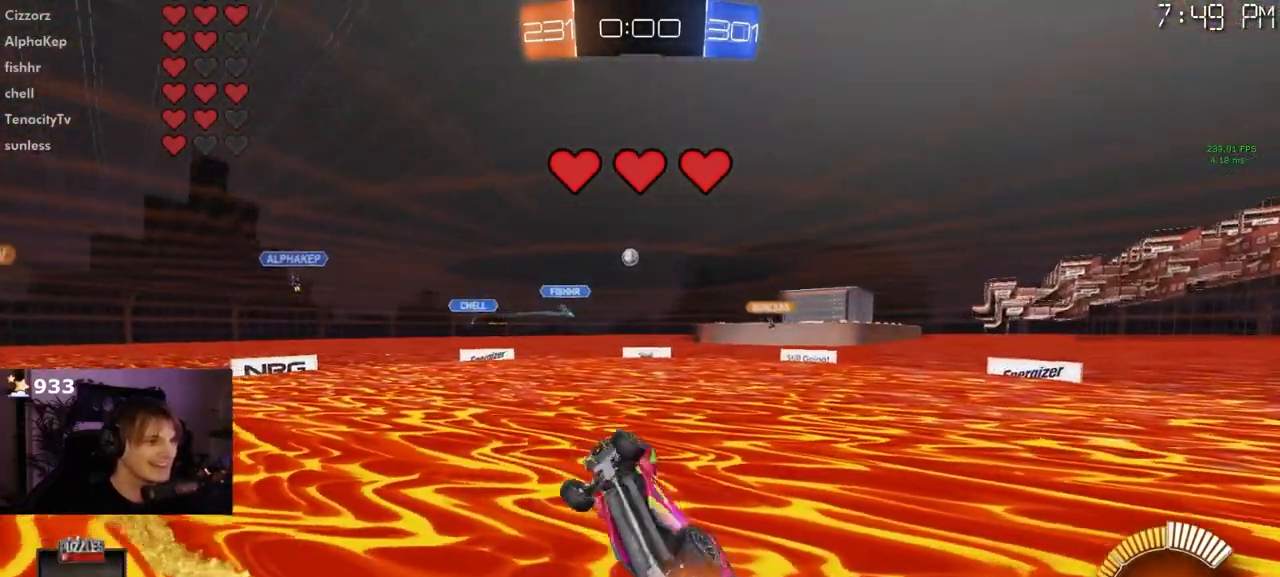
{"buttons": [], "left_stick": "right", "right_stick": "center"}
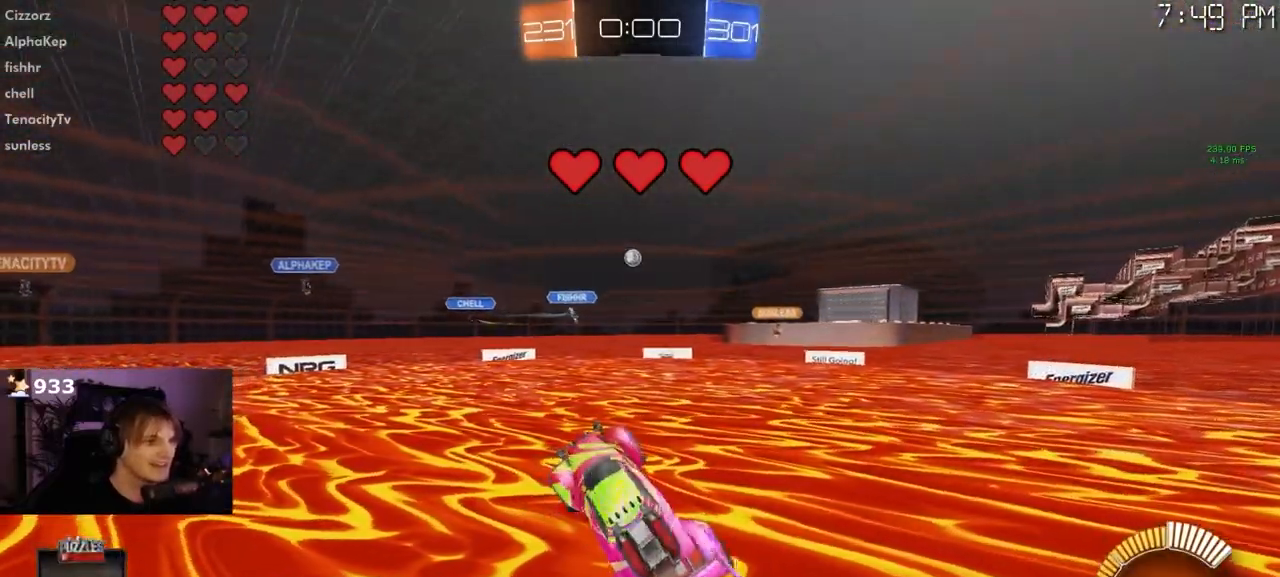
{"buttons": [], "left_stick": "center", "right_stick": "center", "events": [[33, "left_stick", "up-right"], [200, "left_stick", "center"]]}
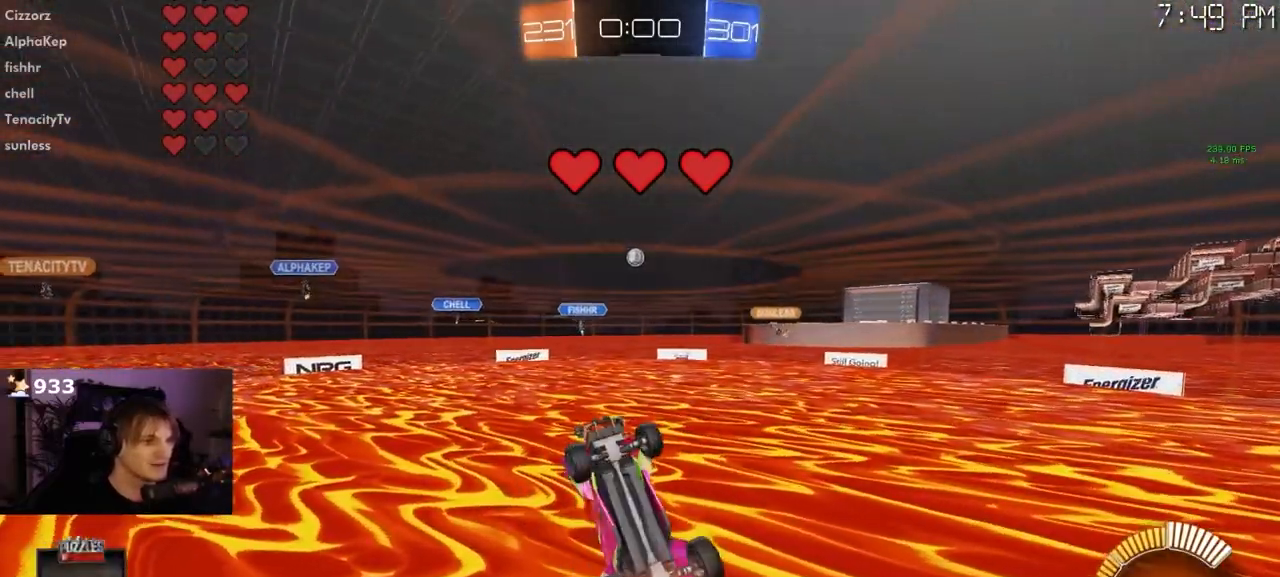
{"buttons": [], "left_stick": "center", "right_stick": "center", "events": [[100, "left_stick", "left"], [250, "left_stick", "center"]]}
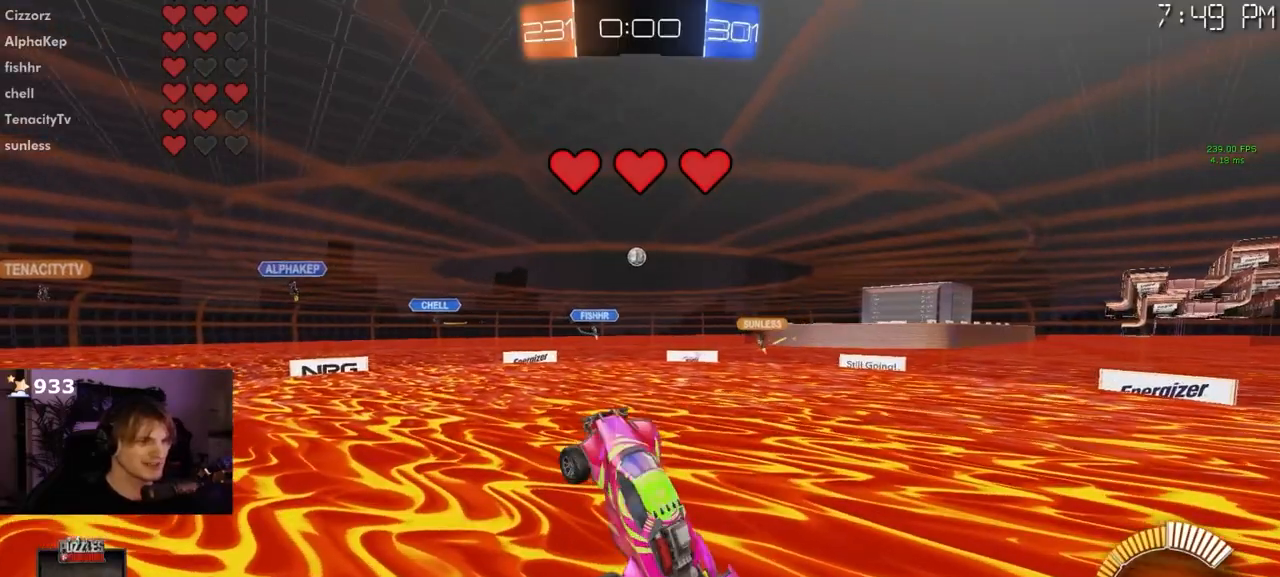
{"buttons": [], "left_stick": "center", "right_stick": "center", "events": [[117, "left_stick", "right"], [167, "left_stick", "up-right"], [317, "left_stick", "center"]]}
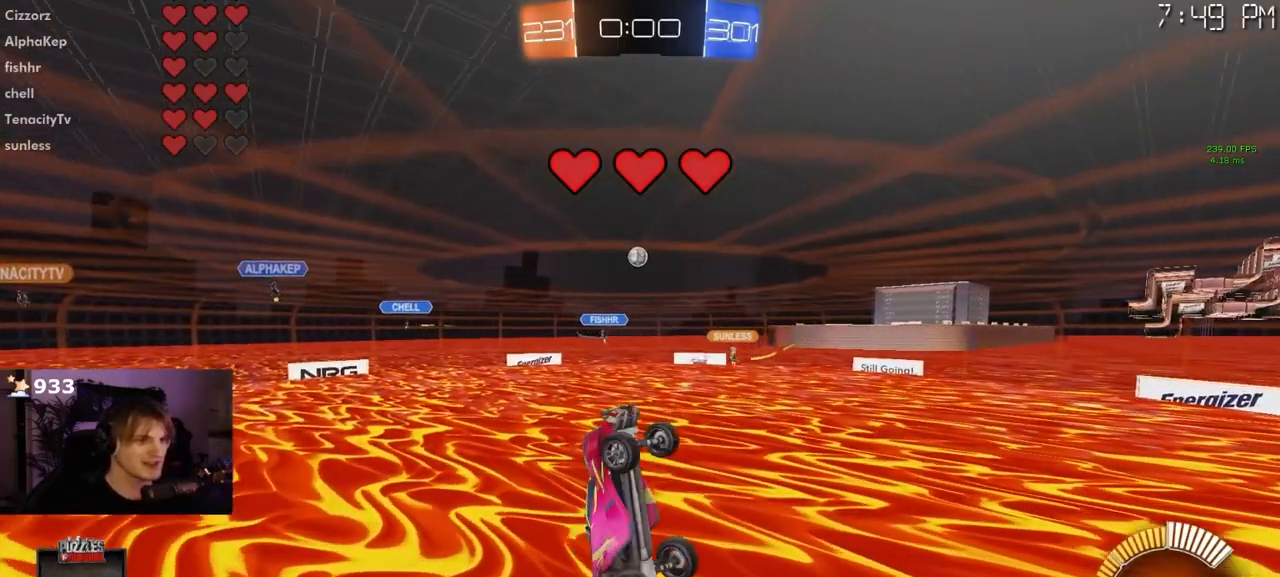
{"buttons": [], "left_stick": "center", "right_stick": "center", "events": []}
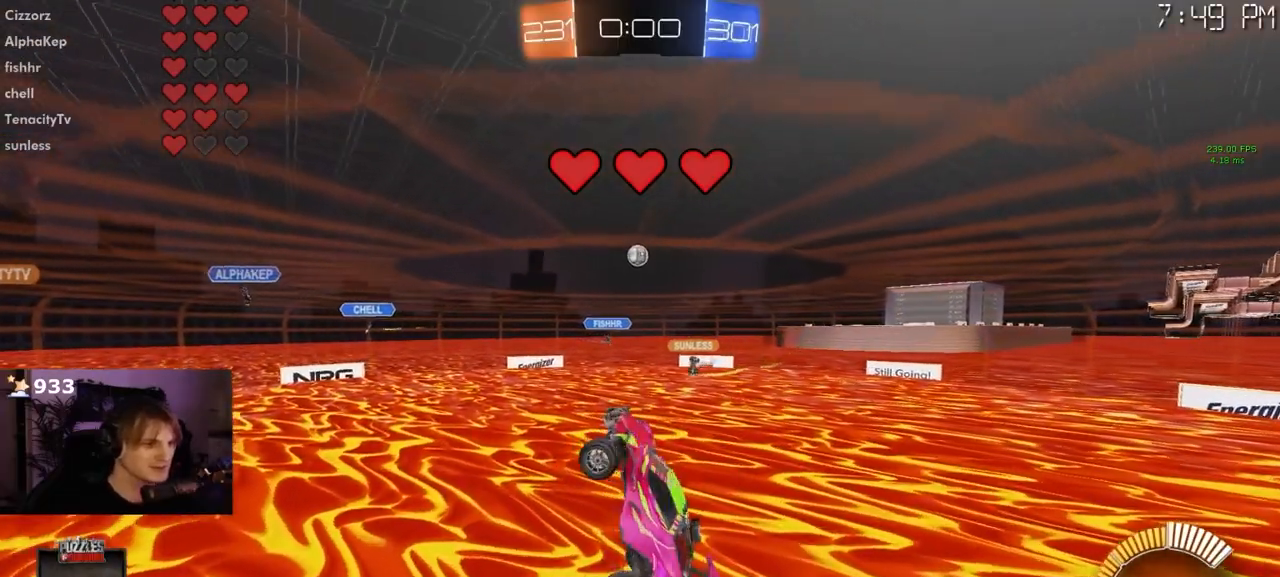
{"buttons": [], "left_stick": "center", "right_stick": "center", "events": [[267, "left_stick", "right"], [417, "left_stick", "center"]]}
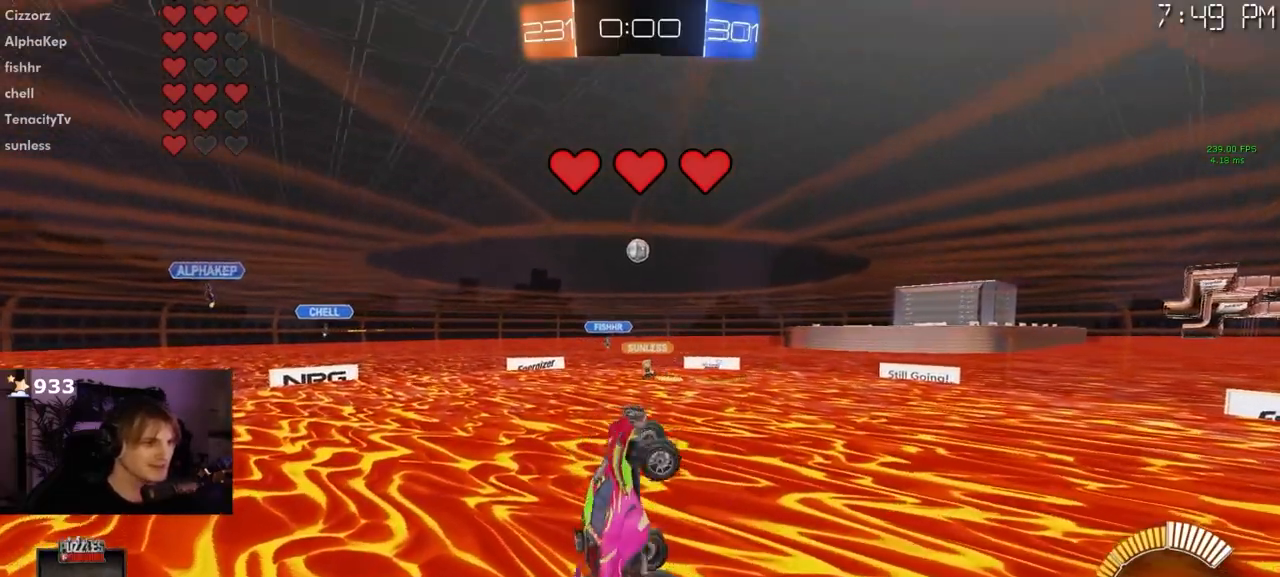
{"buttons": [], "left_stick": "center", "right_stick": "center", "events": [[267, "left_stick", "right"], [317, "left_stick", "center"]]}
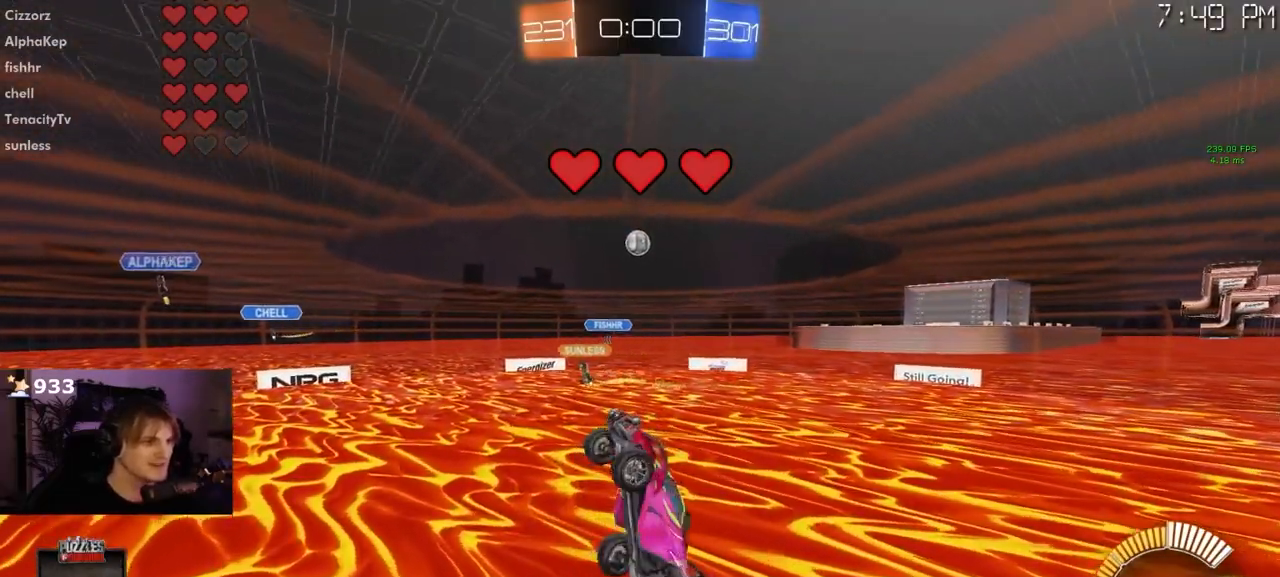
{"buttons": [], "left_stick": "up", "right_stick": "center", "events": [[67, "R2", "down"], [117, "R2", "up"], [217, "left_stick", "left"], [317, "left_stick", "center"], [433, "left_stick", "up"]]}
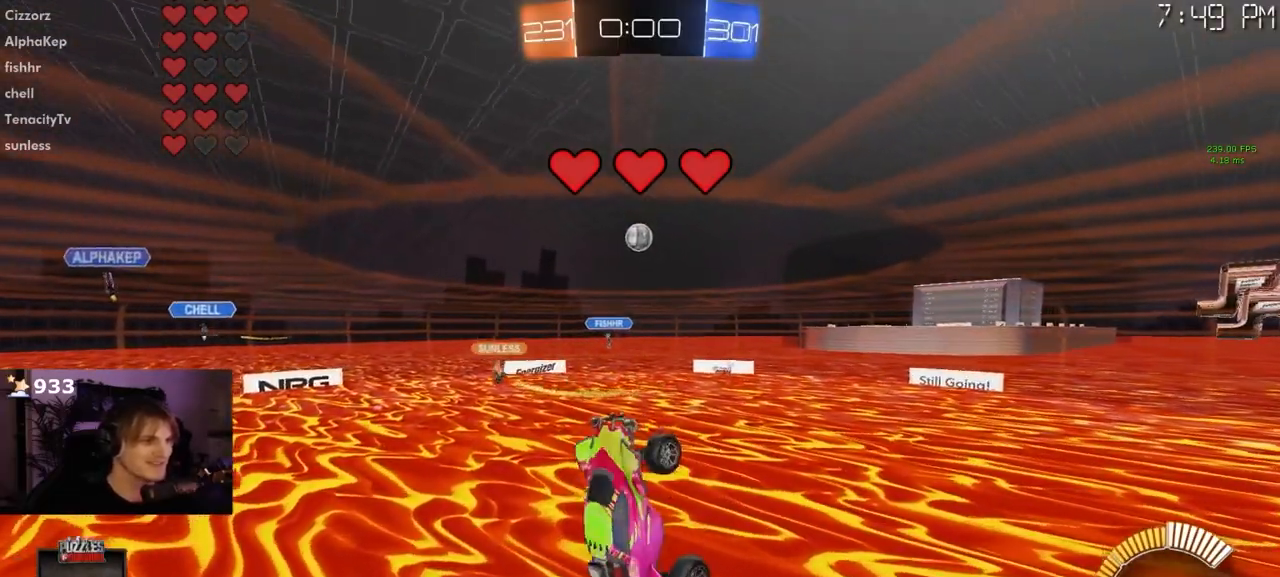
{"buttons": [], "left_stick": "center", "right_stick": "center", "events": [[233, "left_stick", "center"]]}
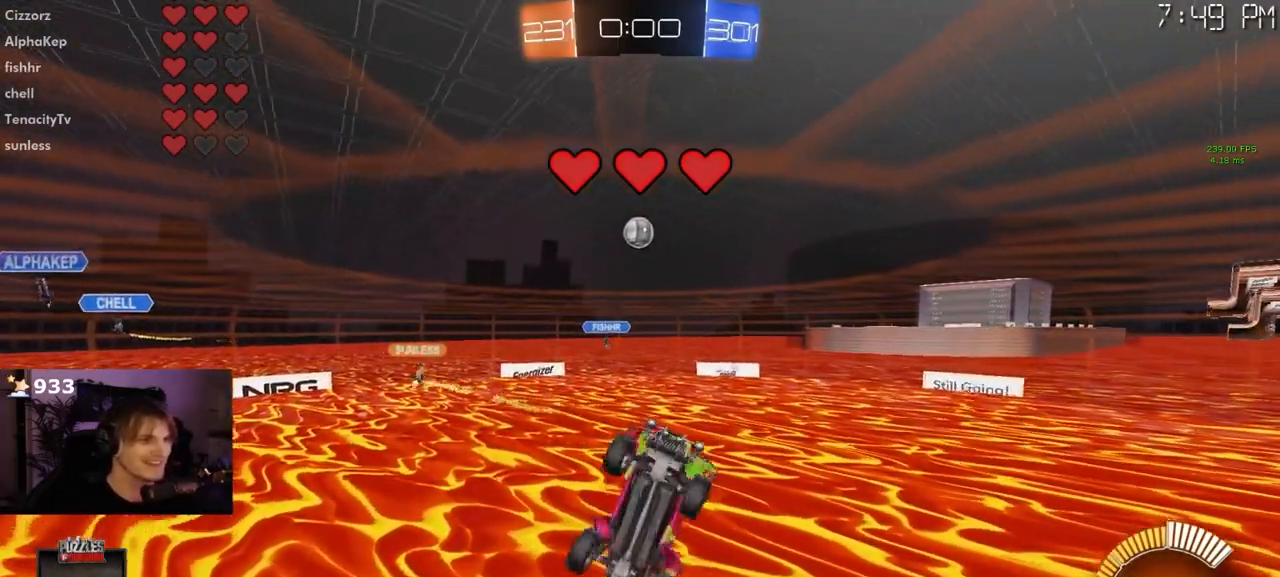
{"buttons": [], "left_stick": "center", "right_stick": "center", "events": []}
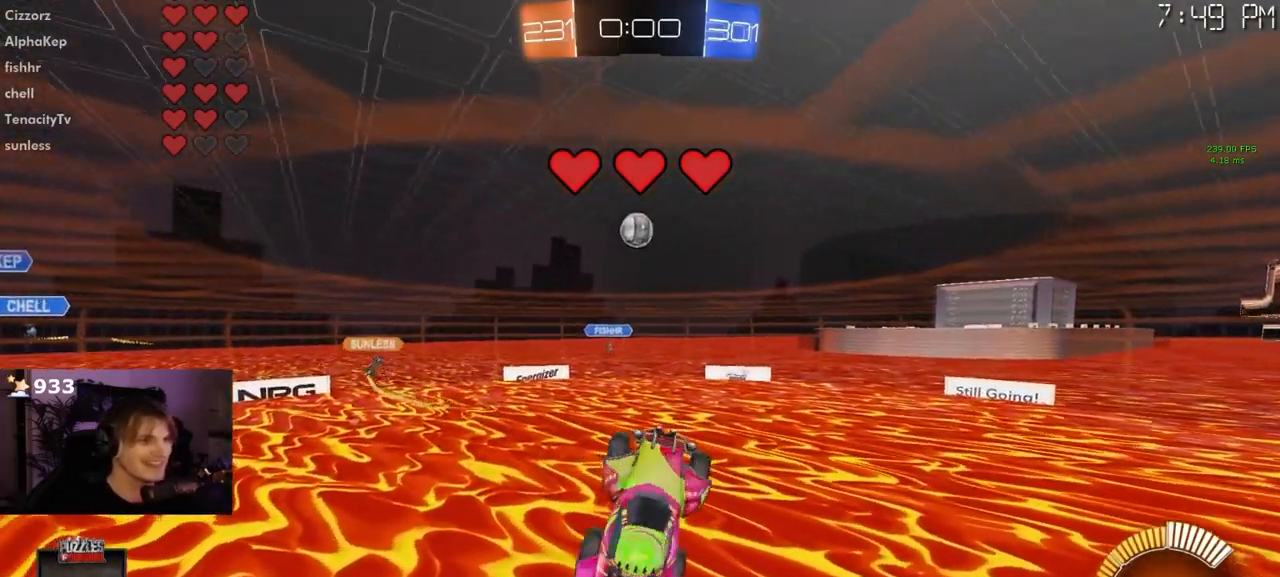
{"buttons": [], "left_stick": "center", "right_stick": "center", "events": []}
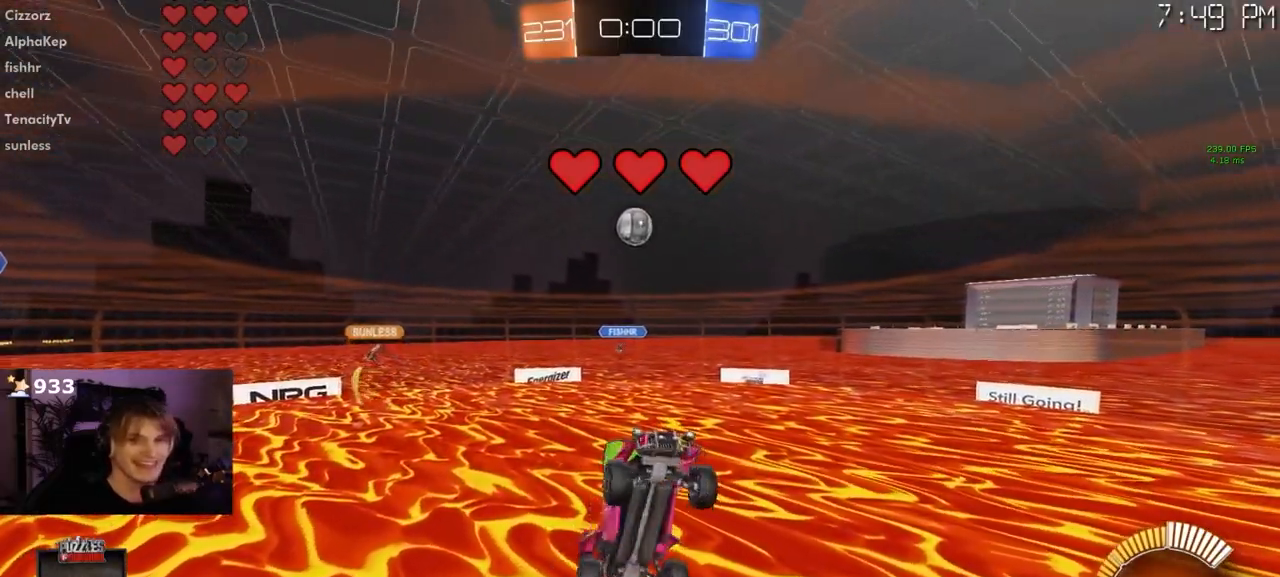
{"buttons": [], "left_stick": "up", "right_stick": "center", "events": [[183, "left_stick", "up-right"], [283, "left_stick", "right"], [500, "left_stick", "up"]]}